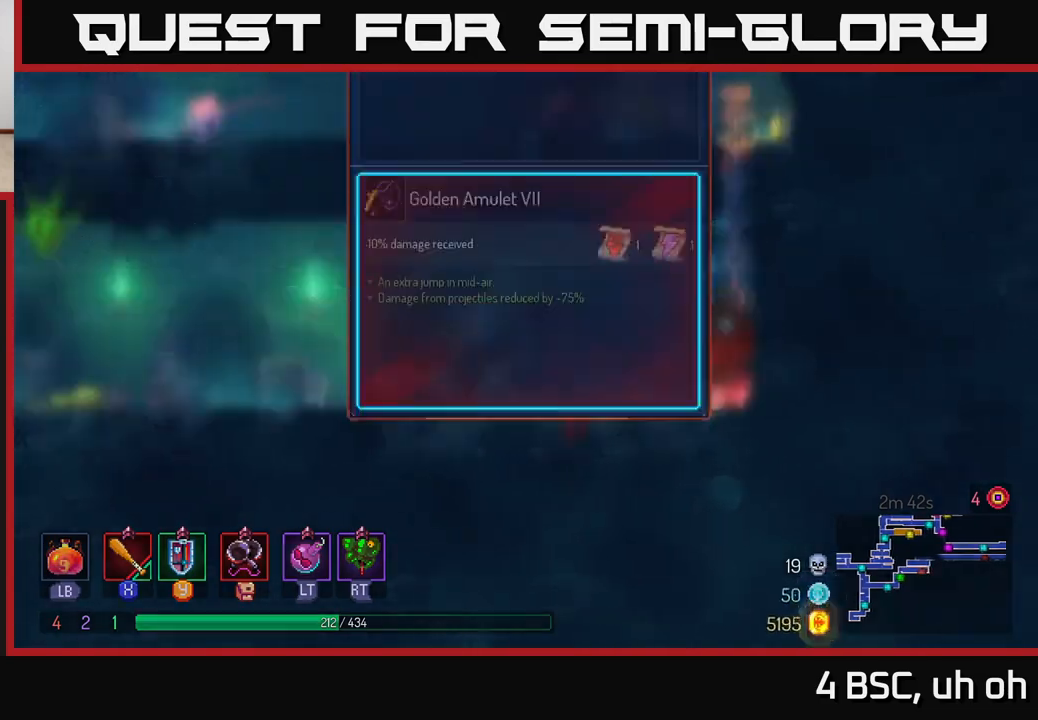
Gameplay with a controller (Xbox layout); each line is a JSON object with the inputs held at the frame after it. "events" lists button and stick changes between this image and that frame as [ms after this image, input, new state], when the widget could be followed in between.
{"buttons": [], "left_stick": "center", "right_stick": "center", "events": []}
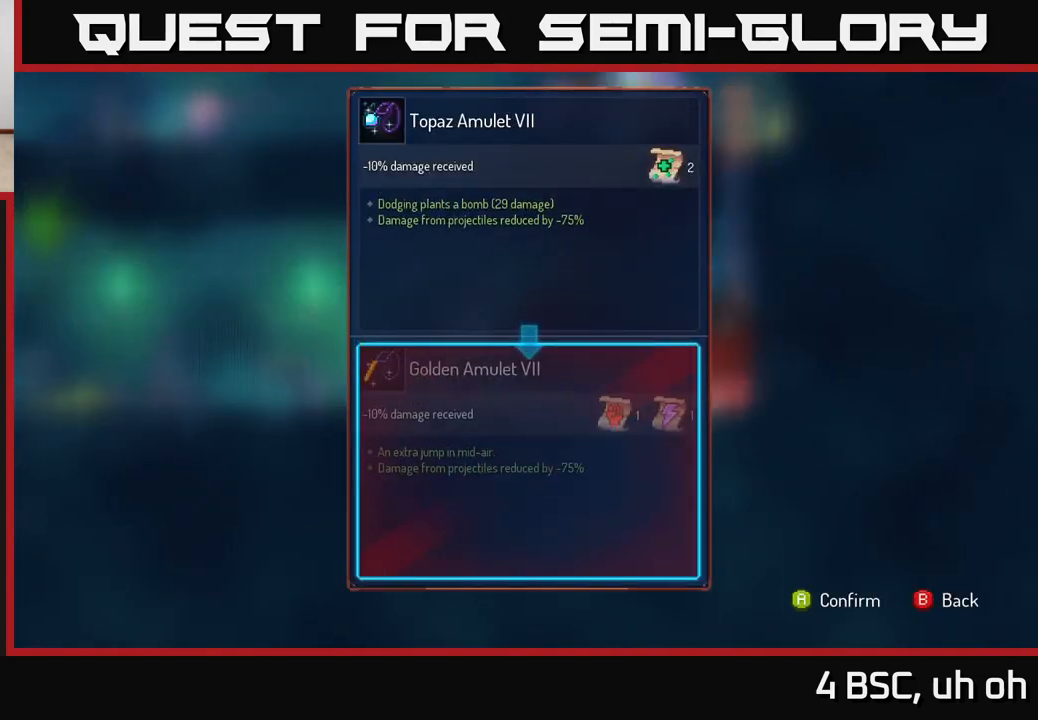
{"buttons": [], "left_stick": "center", "right_stick": "center", "events": []}
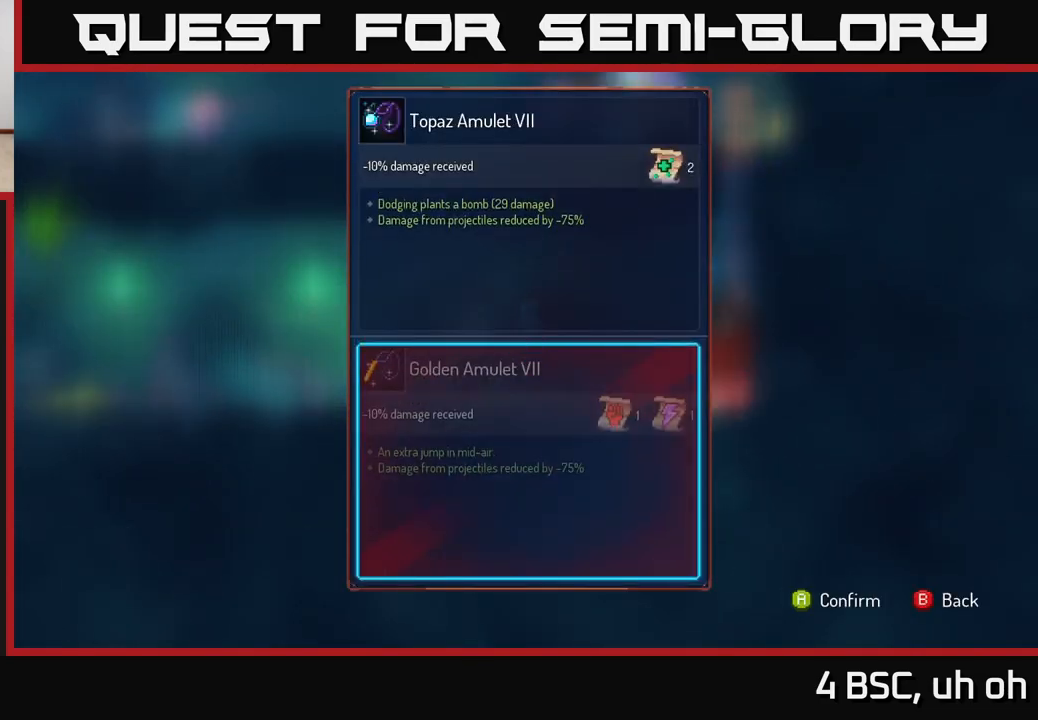
{"buttons": [], "left_stick": "center", "right_stick": "center", "events": []}
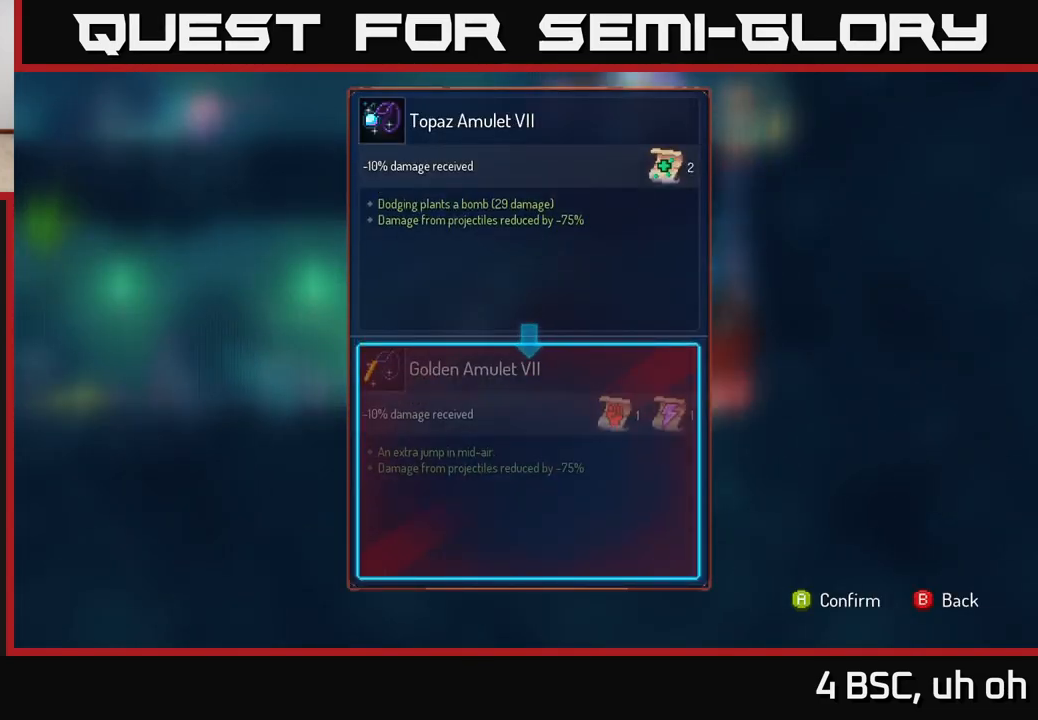
{"buttons": [], "left_stick": "center", "right_stick": "center", "events": []}
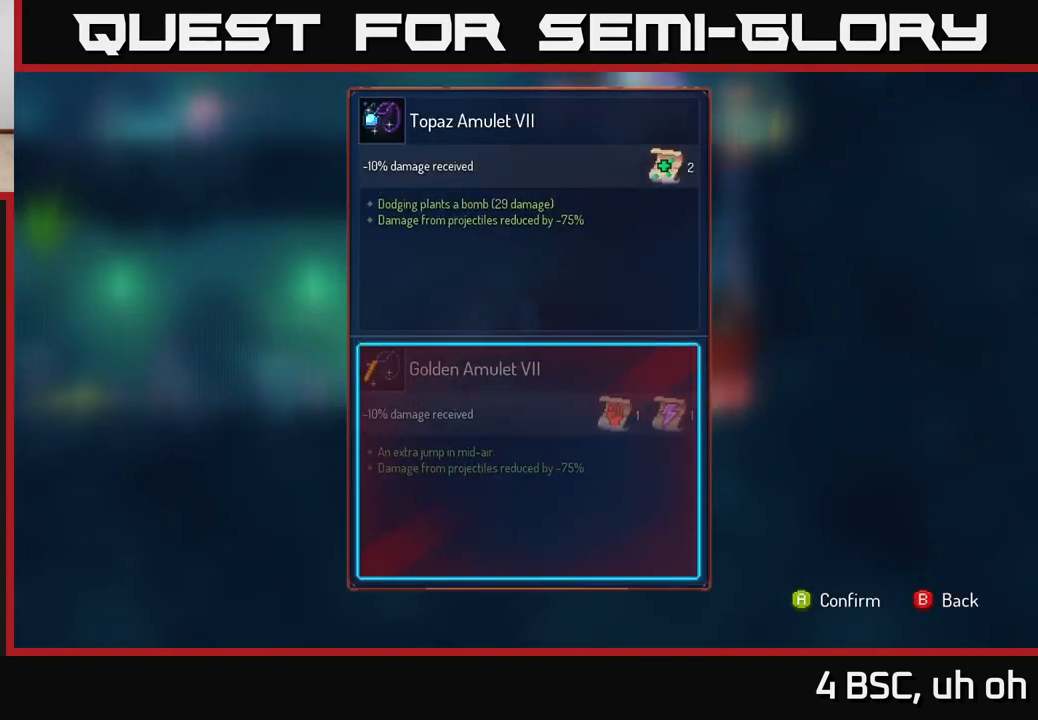
{"buttons": [], "left_stick": "center", "right_stick": "center", "events": []}
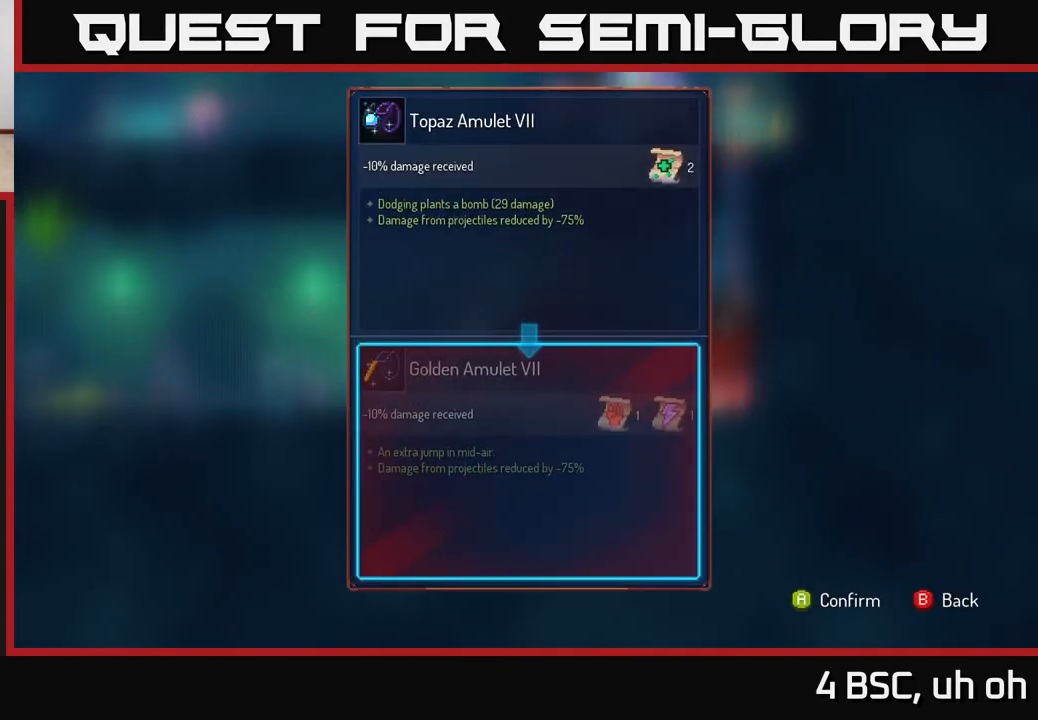
{"buttons": [], "left_stick": "center", "right_stick": "center", "events": []}
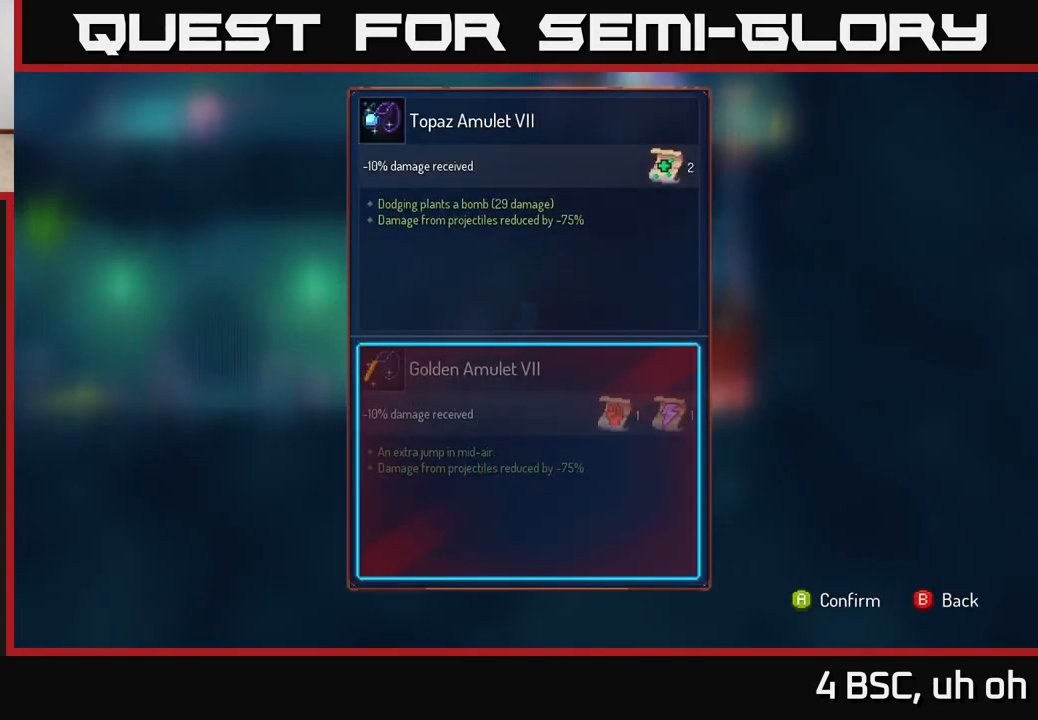
{"buttons": ["R1"], "left_stick": "center", "right_stick": "center", "events": [[233, "A", "down"], [250, "A", "up"], [483, "R1", "down"]]}
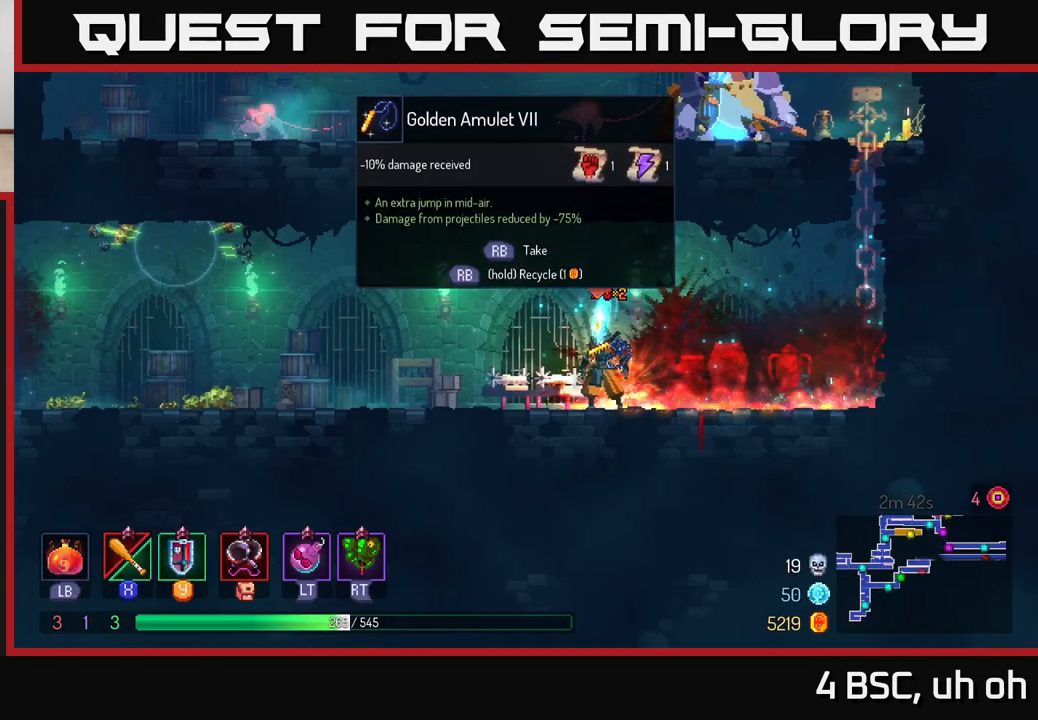
{"buttons": ["R1"], "left_stick": "center", "right_stick": "center", "events": []}
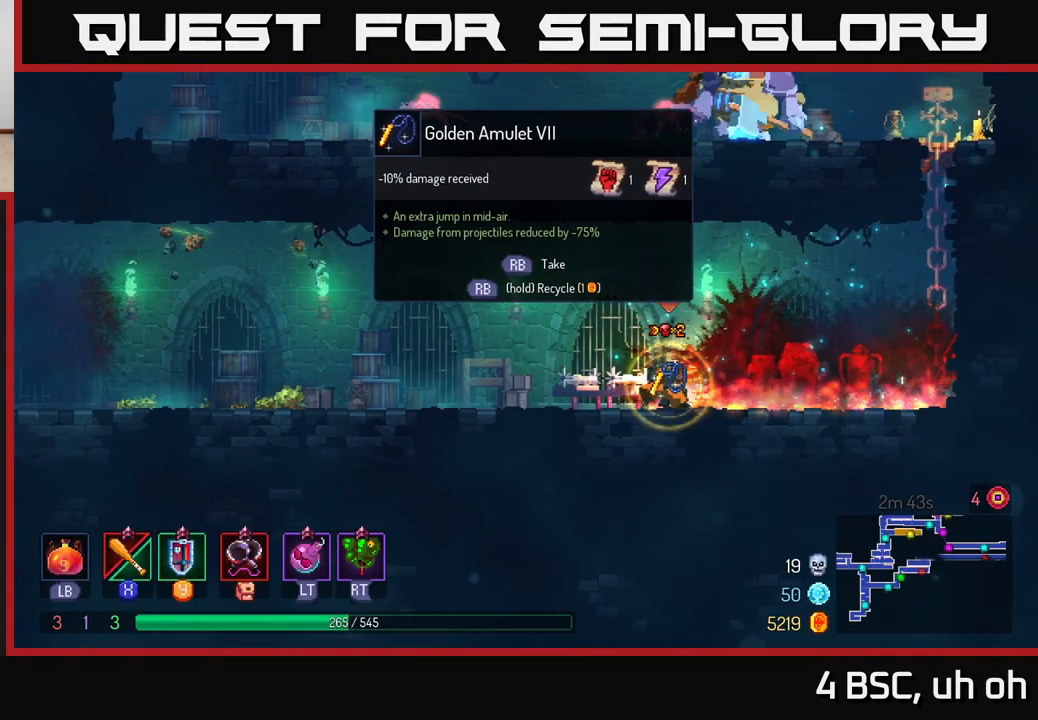
{"buttons": [], "left_stick": "right", "right_stick": "center", "events": [[400, "left_stick", "right"], [433, "R1", "up"]]}
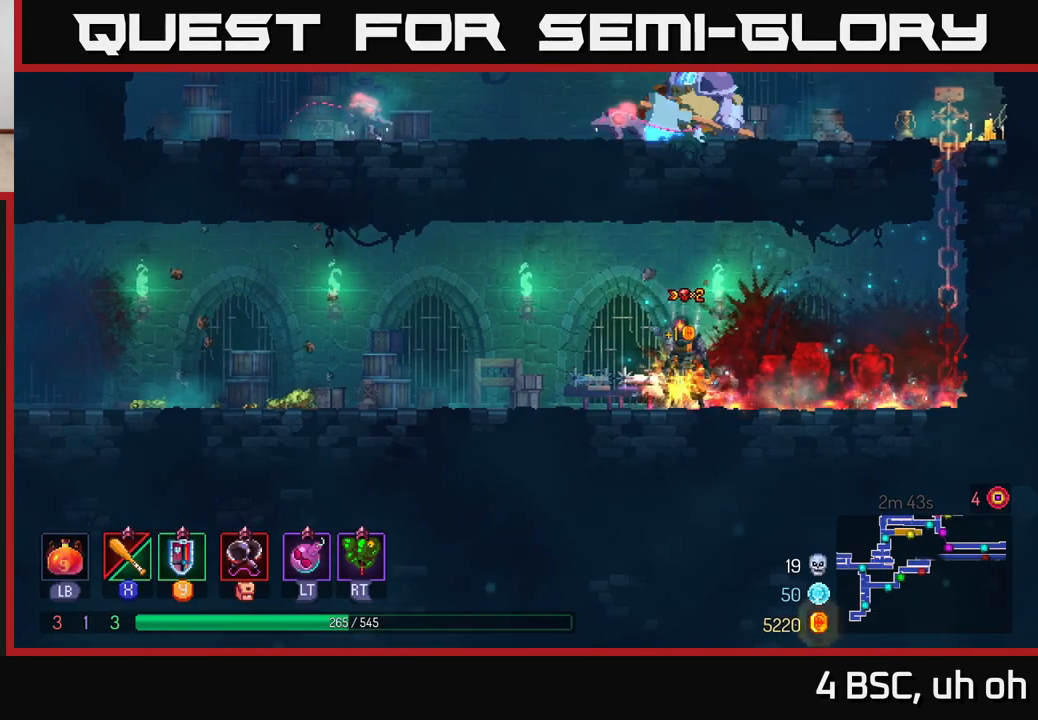
{"buttons": [], "left_stick": "right", "right_stick": "center", "events": [[367, "A", "down"], [467, "A", "up"]]}
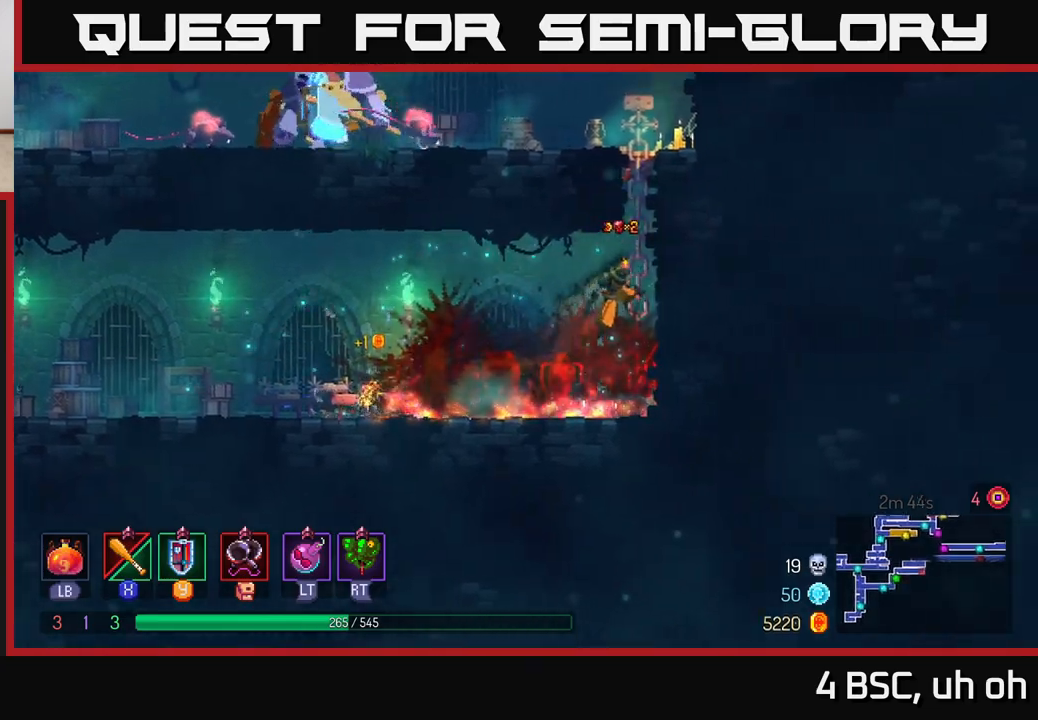
{"buttons": [], "left_stick": "left", "right_stick": "center", "events": [[67, "A", "down"], [217, "left_stick", "up-left"], [267, "A", "up"], [483, "left_stick", "left"]]}
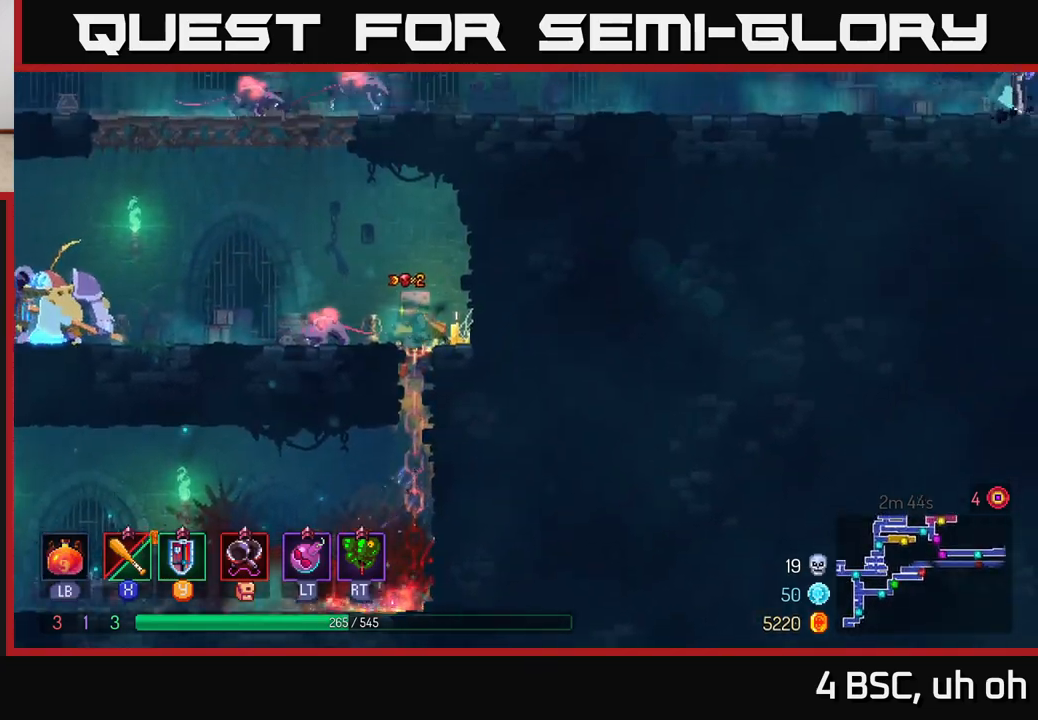
{"buttons": [], "left_stick": "left", "right_stick": "center", "events": [[217, "L2", "down"], [317, "L2", "up"]]}
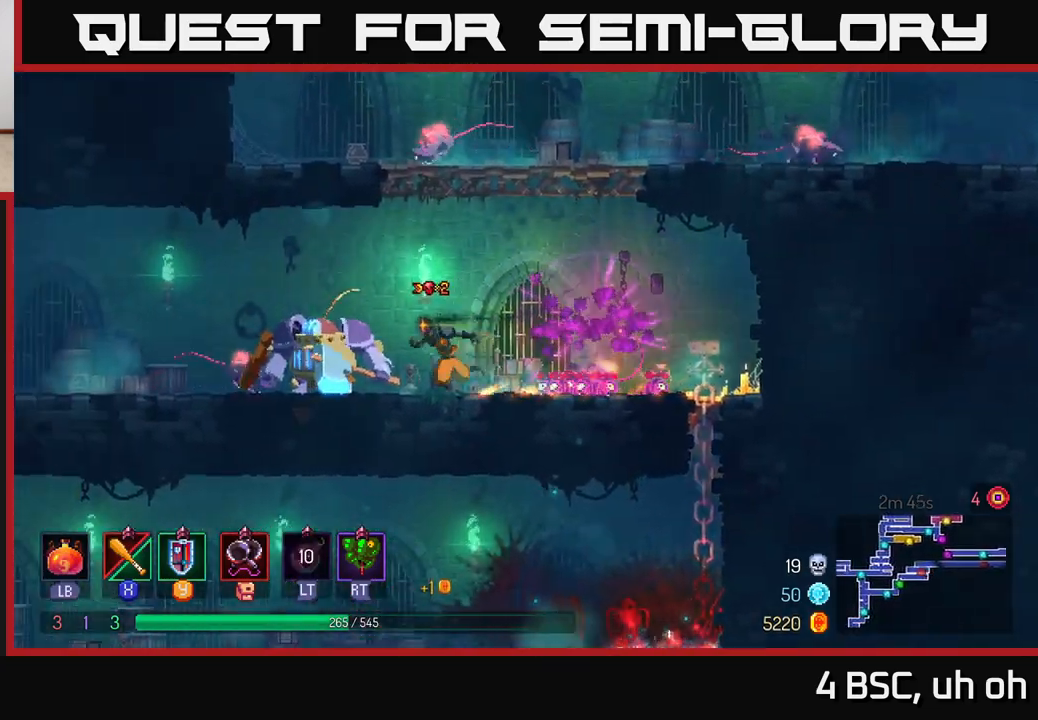
{"buttons": [], "left_stick": "left", "right_stick": "center", "events": [[67, "X", "down"], [150, "X", "up"], [200, "X", "down"], [267, "X", "up"], [333, "X", "down"], [417, "X", "up"]]}
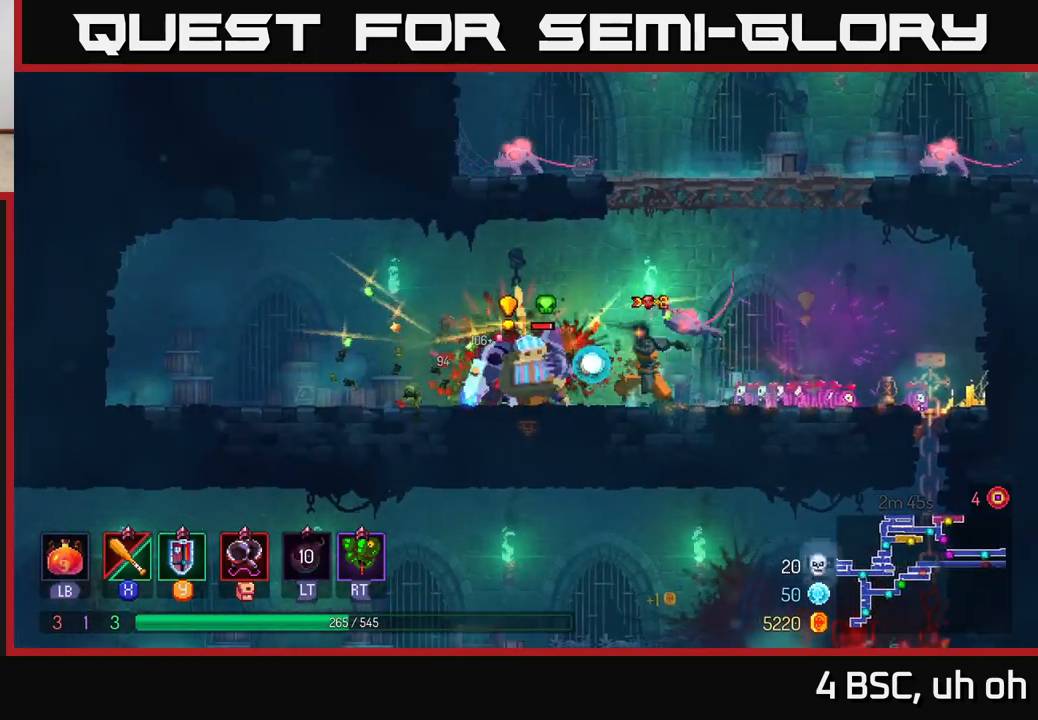
{"buttons": ["B"], "left_stick": "up-left", "right_stick": "center", "events": [[50, "B", "down"], [133, "B", "up"], [183, "B", "down"], [267, "B", "up"], [350, "B", "down"], [433, "B", "up"], [483, "B", "down"], [483, "left_stick", "up-left"]]}
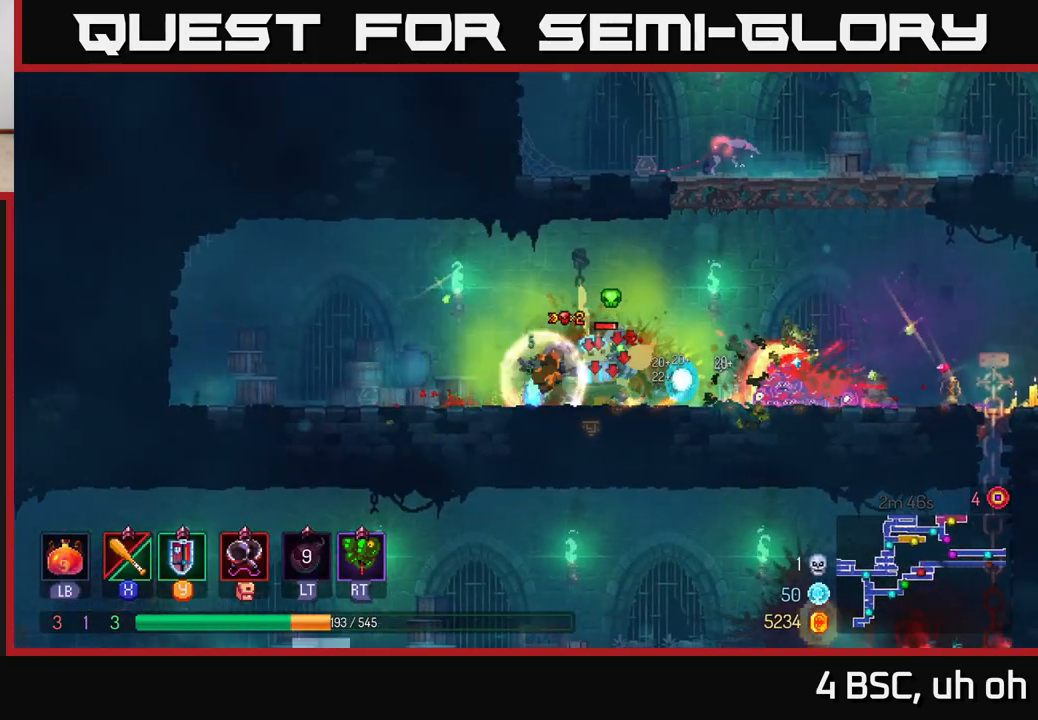
{"buttons": ["X"], "left_stick": "right", "right_stick": "center", "events": [[67, "B", "up"], [100, "left_stick", "right"], [150, "X", "down"], [233, "X", "up"], [300, "X", "down"], [383, "X", "up"], [467, "X", "down"]]}
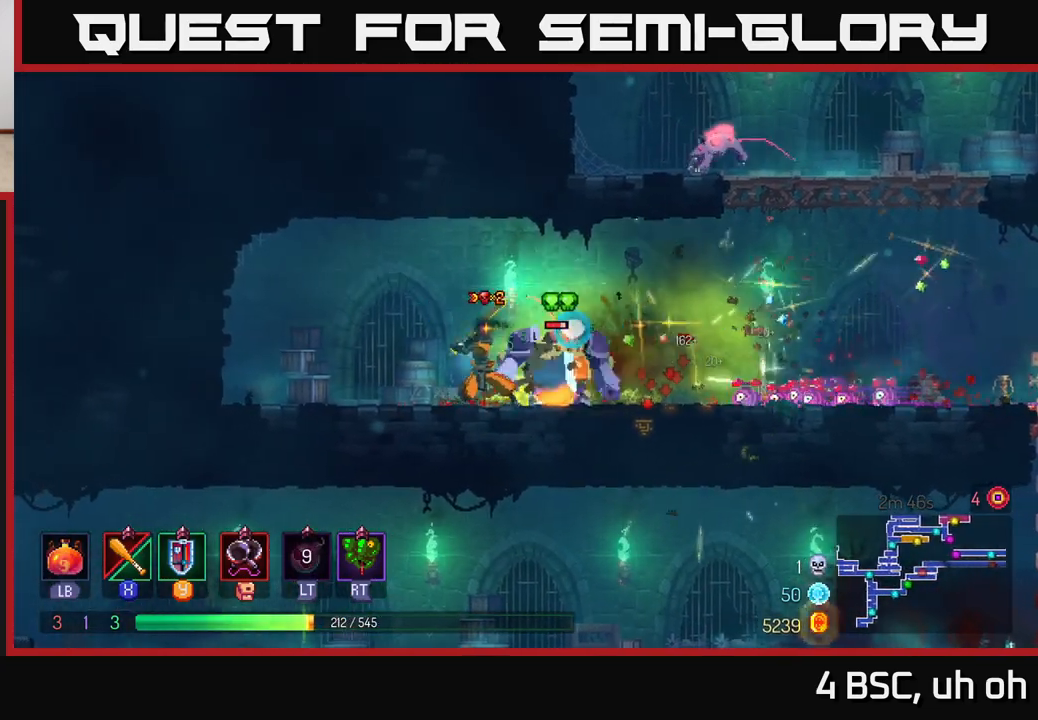
{"buttons": ["X"], "left_stick": "right", "right_stick": "center", "events": [[50, "X", "up"], [117, "X", "down"], [217, "X", "up"], [250, "left_stick", "center"], [267, "X", "down"], [383, "X", "up"], [450, "X", "down"], [450, "left_stick", "right"]]}
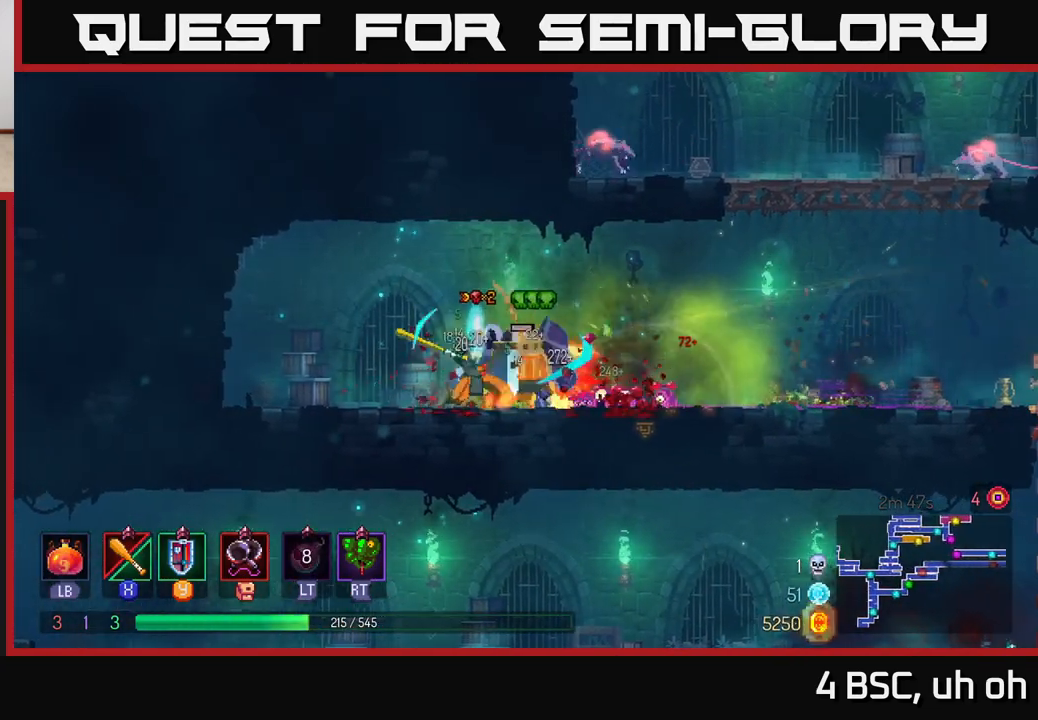
{"buttons": ["B"], "left_stick": "right", "right_stick": "center", "events": [[50, "X", "up"], [117, "X", "down"], [217, "X", "up"], [483, "B", "down"]]}
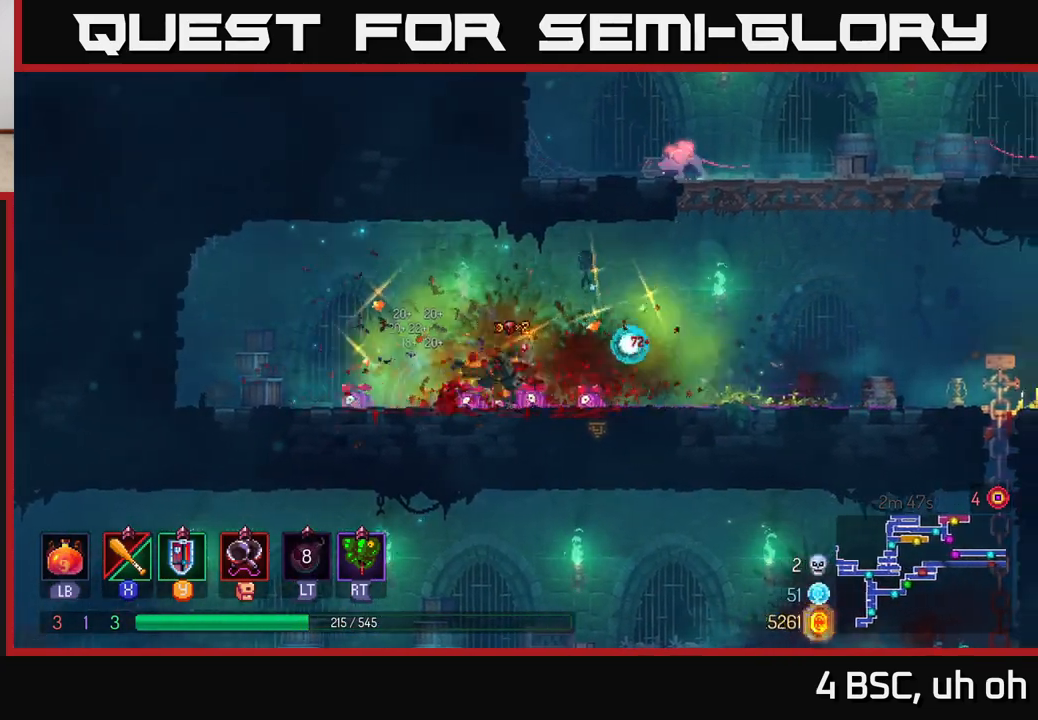
{"buttons": ["A"], "left_stick": "right", "right_stick": "center", "events": [[117, "B", "up"], [283, "A", "down"], [417, "A", "up"], [483, "A", "down"]]}
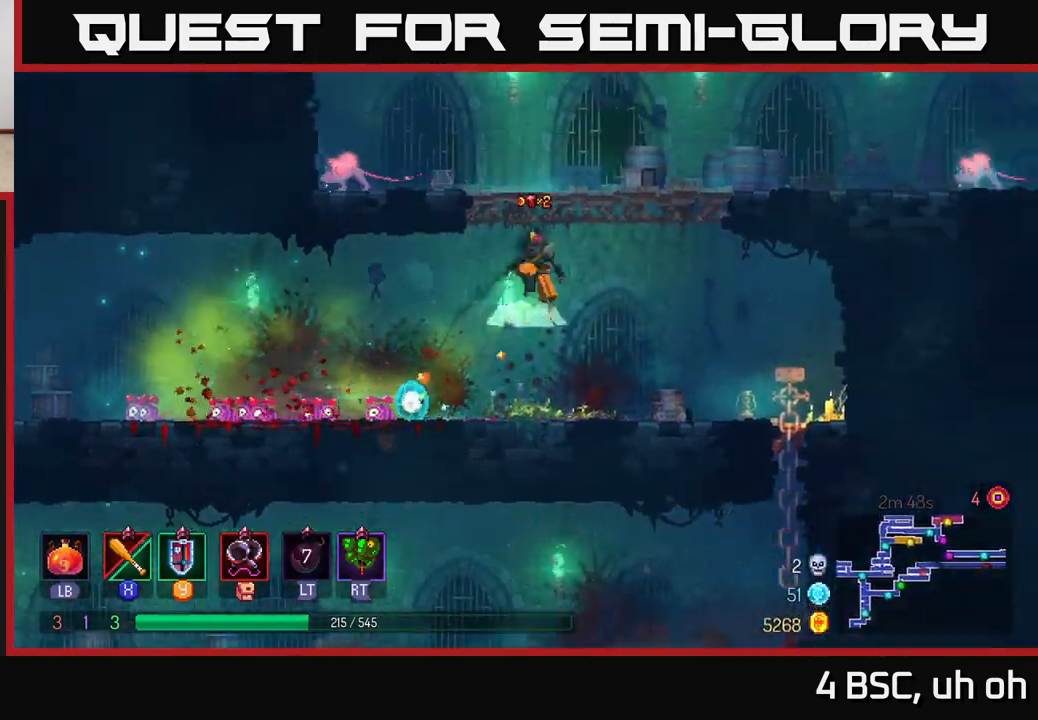
{"buttons": ["X"], "left_stick": "left", "right_stick": "center", "events": [[33, "left_stick", "left"], [150, "A", "up"], [267, "X", "down"], [367, "X", "up"], [467, "X", "down"]]}
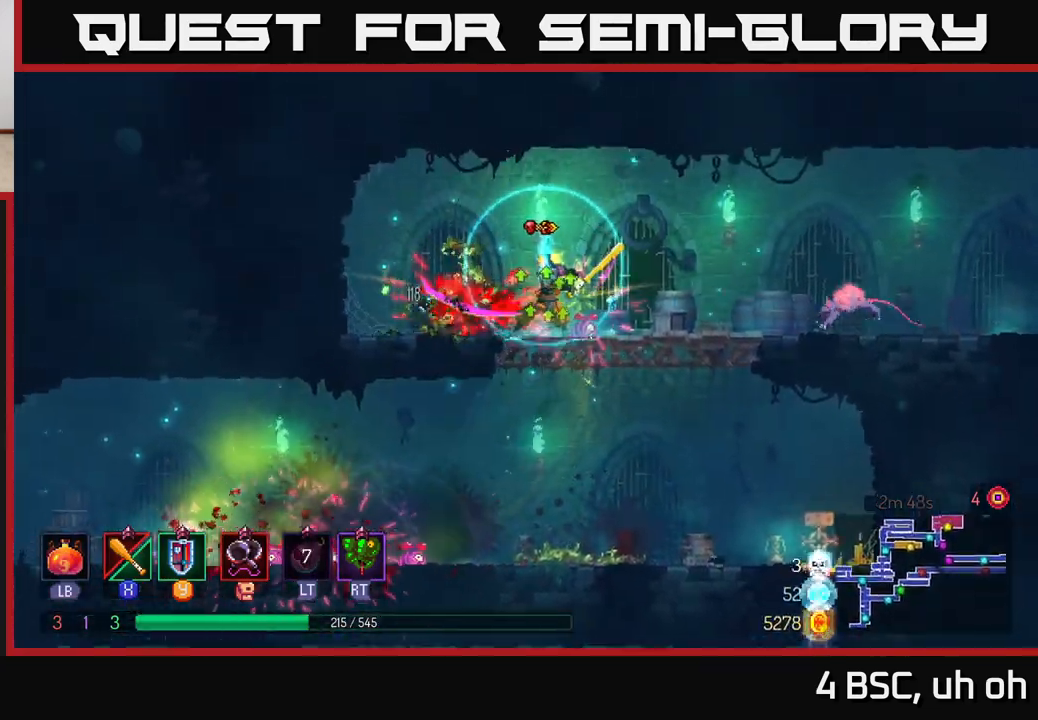
{"buttons": ["X"], "left_stick": "right", "right_stick": "center", "events": [[33, "X", "up"], [33, "left_stick", "down"], [83, "left_stick", "right"], [200, "X", "down"], [300, "X", "up"], [433, "X", "down"]]}
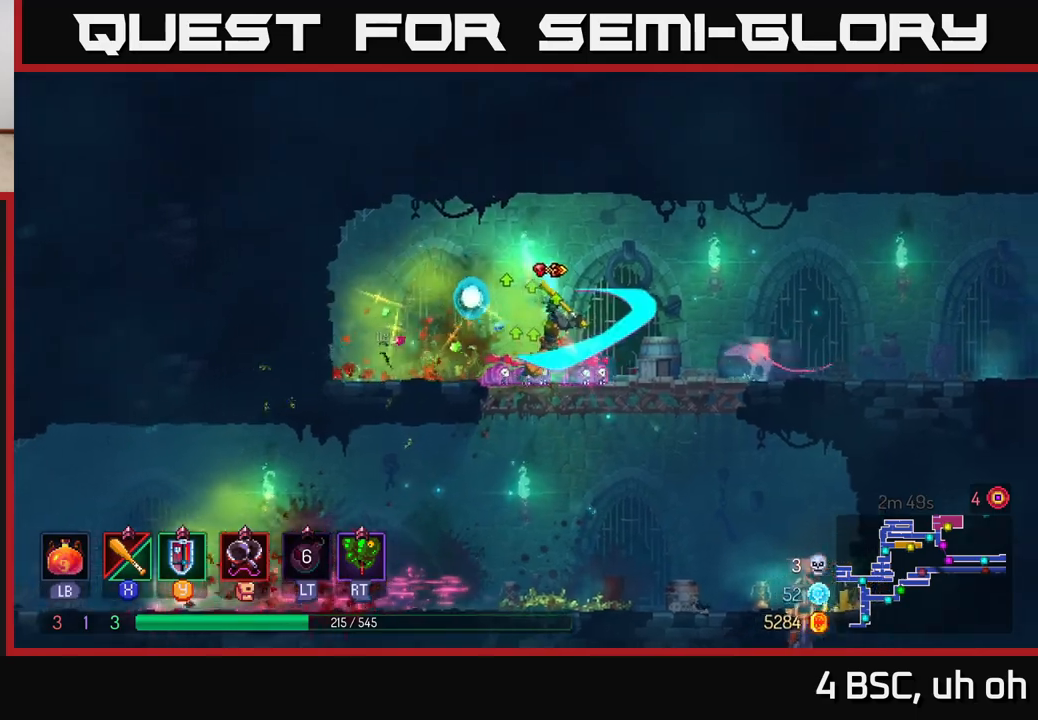
{"buttons": [], "left_stick": "right", "right_stick": "center", "events": [[17, "X", "up"], [133, "X", "down"], [233, "X", "up"], [300, "X", "down"], [417, "X", "up"]]}
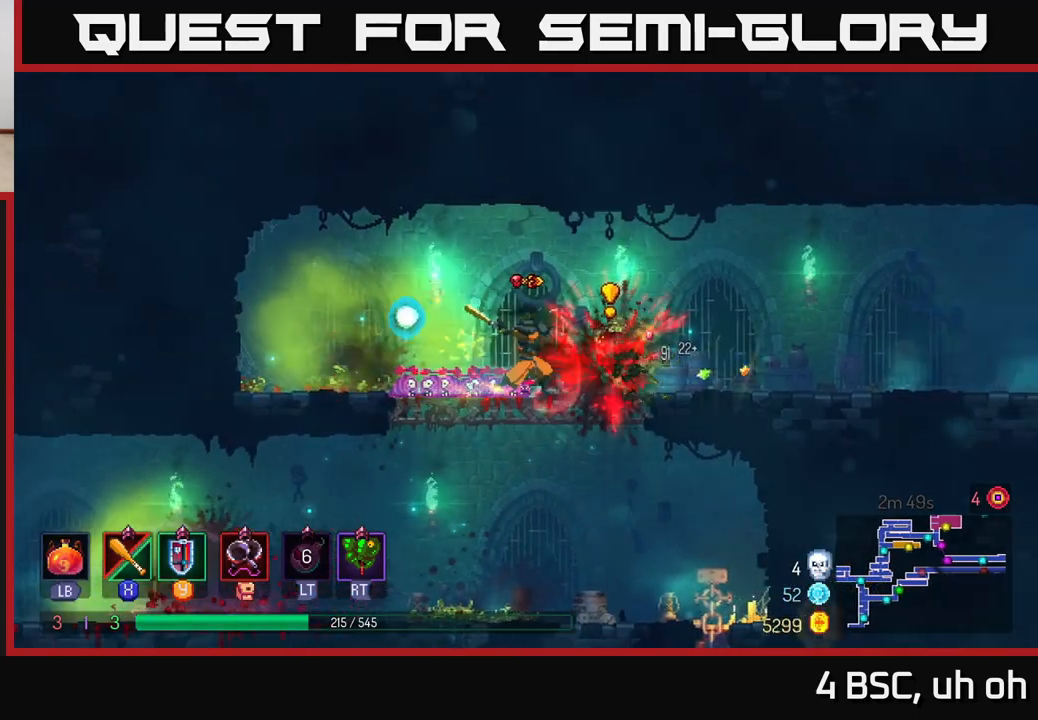
{"buttons": [], "left_stick": "right", "right_stick": "center", "events": [[50, "B", "down"], [167, "B", "up"]]}
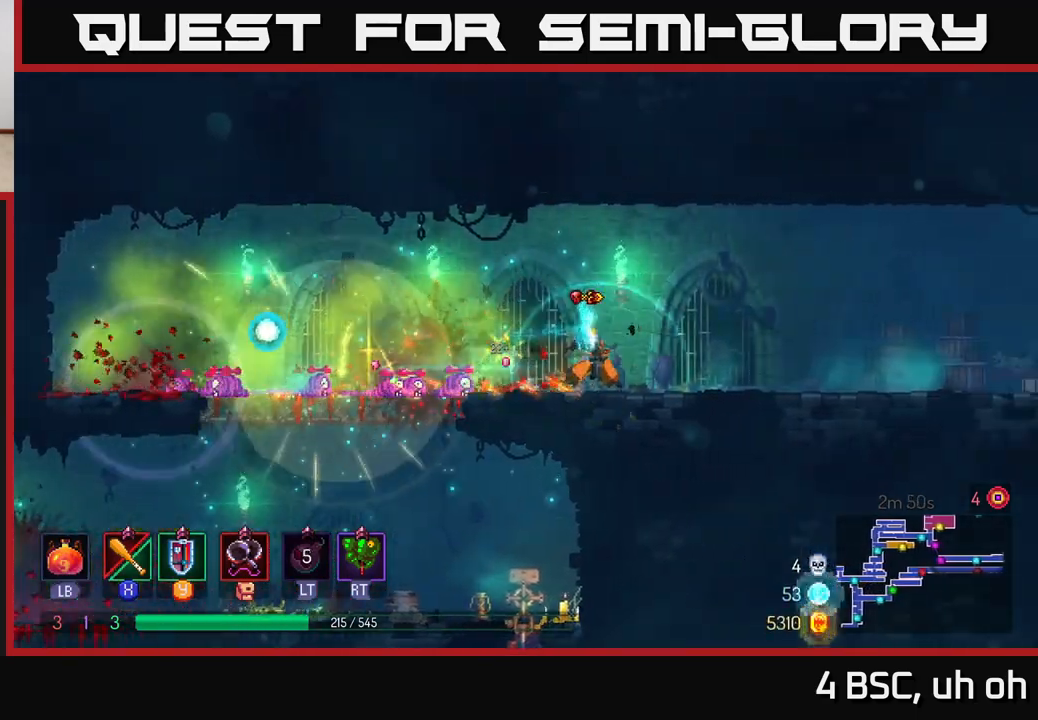
{"buttons": [], "left_stick": "right", "right_stick": "center", "events": []}
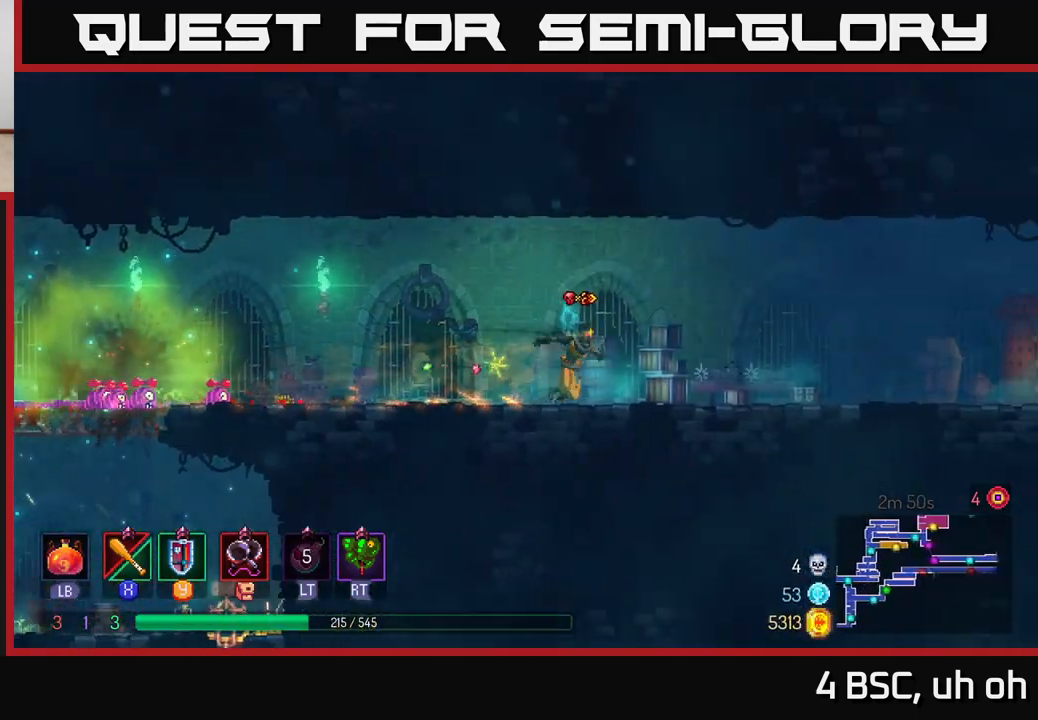
{"buttons": [], "left_stick": "right", "right_stick": "center", "events": [[67, "A", "down"], [267, "A", "up"]]}
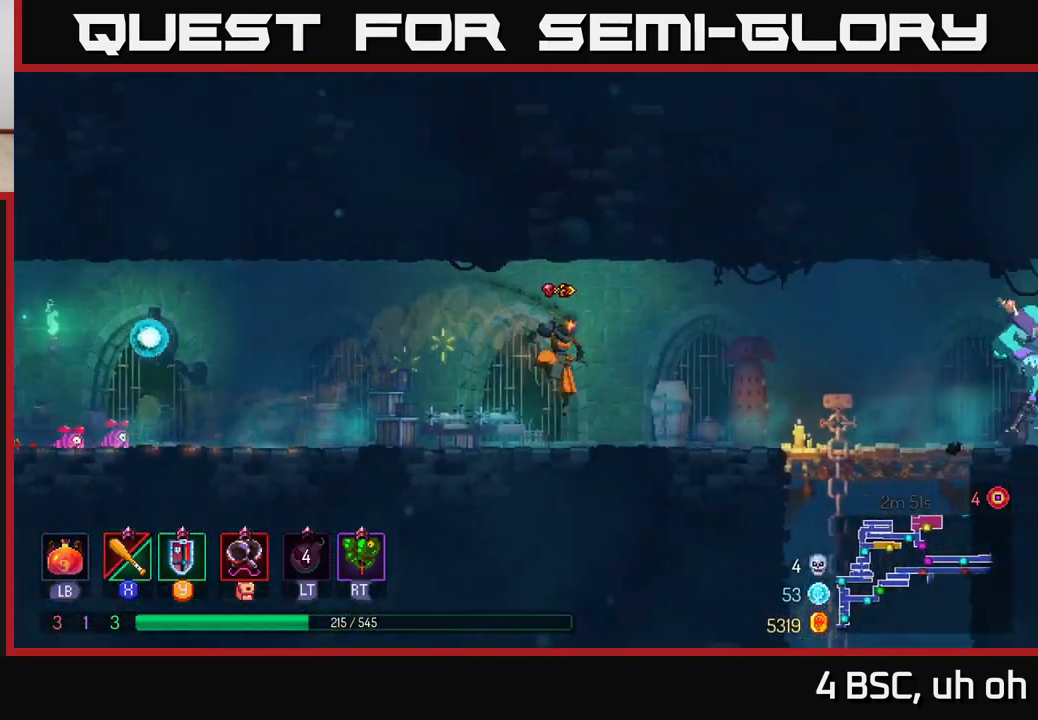
{"buttons": [], "left_stick": "right", "right_stick": "center", "events": [[133, "B", "down"], [300, "B", "up"]]}
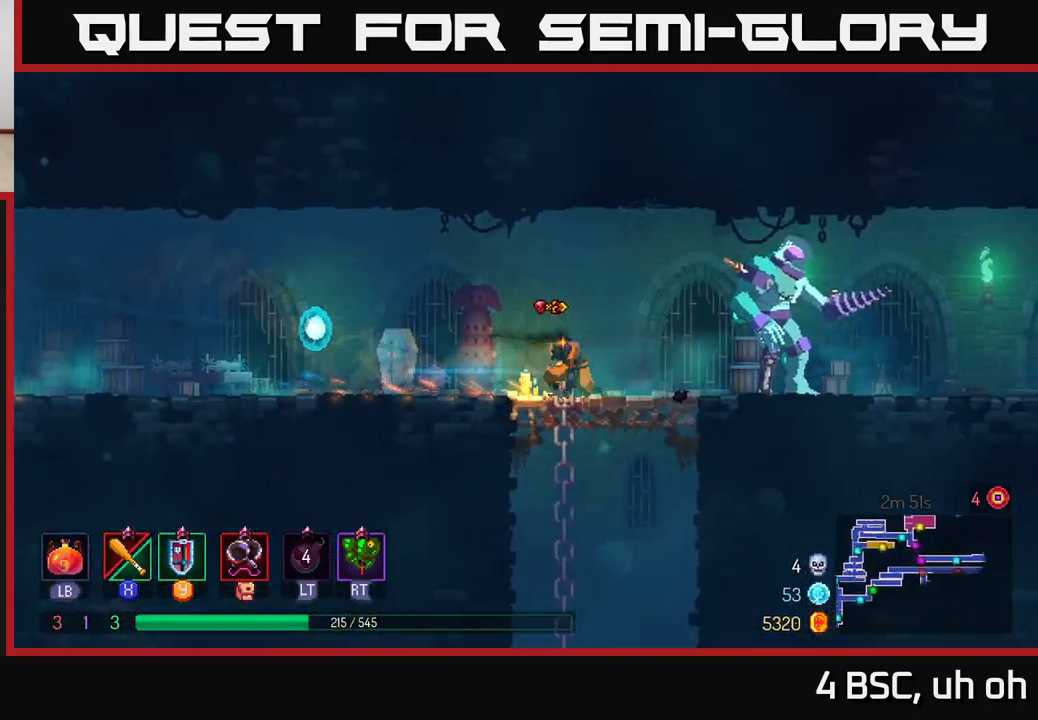
{"buttons": ["X"], "left_stick": "center", "right_stick": "center", "events": [[117, "X", "down"], [183, "X", "up"], [267, "X", "down"], [350, "X", "up"], [367, "left_stick", "center"], [433, "X", "down"]]}
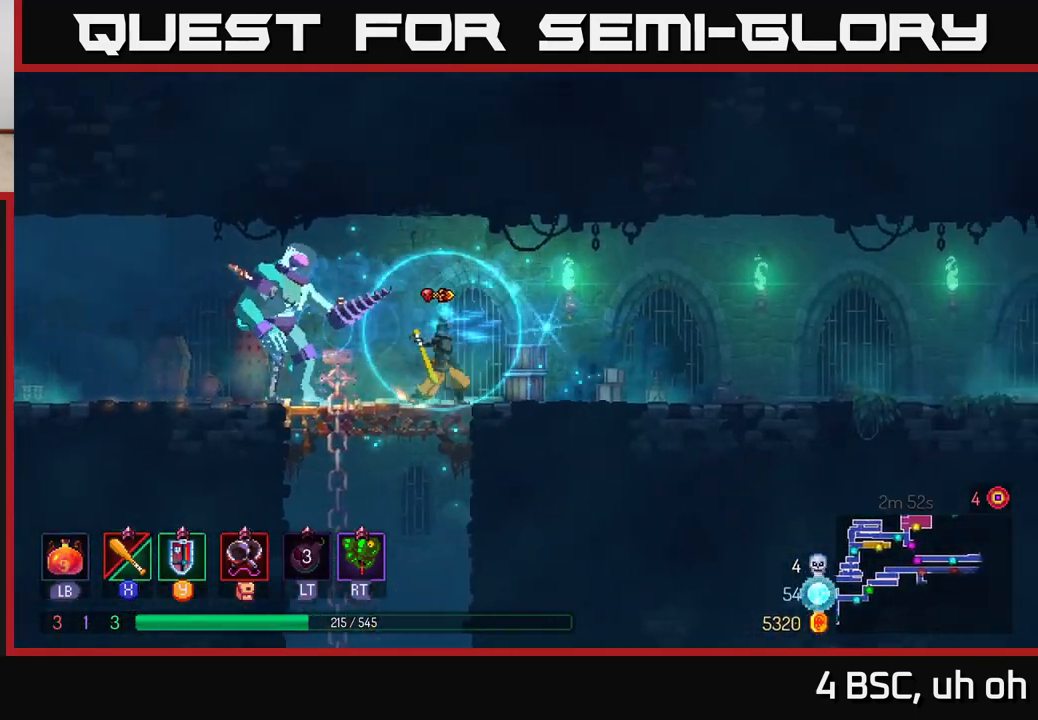
{"buttons": ["B"], "left_stick": "left", "right_stick": "center", "events": [[33, "X", "up"], [200, "left_stick", "left"], [467, "B", "down"]]}
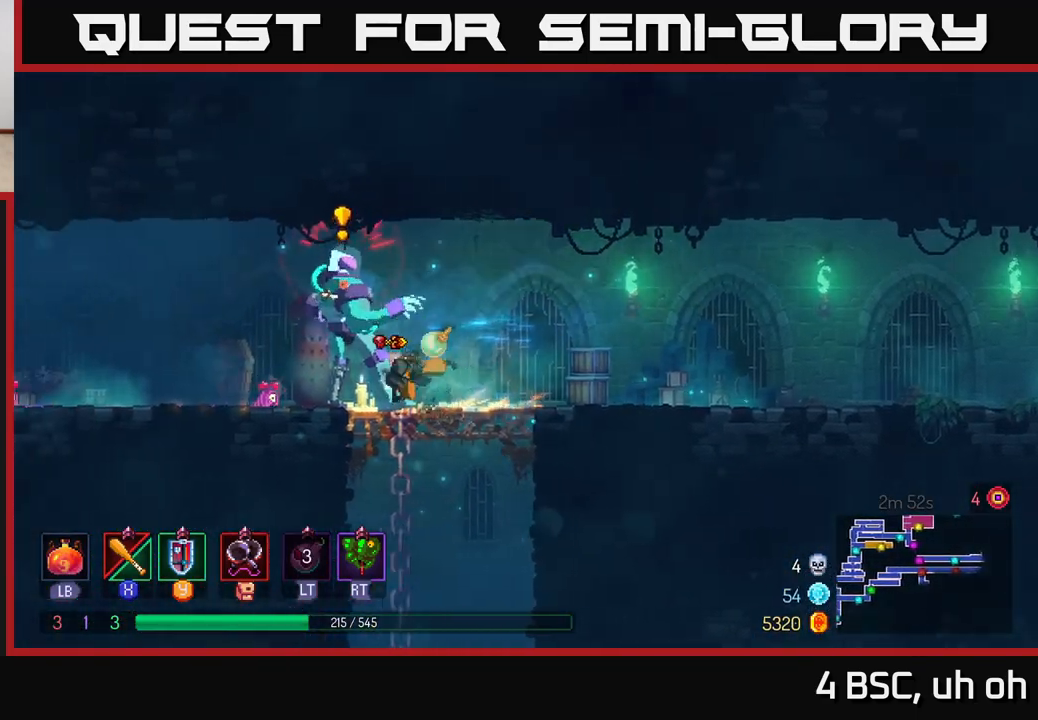
{"buttons": [], "left_stick": "right", "right_stick": "center", "events": [[117, "B", "up"], [233, "X", "down"], [233, "left_stick", "right"], [333, "X", "up"], [400, "X", "down"], [483, "X", "up"]]}
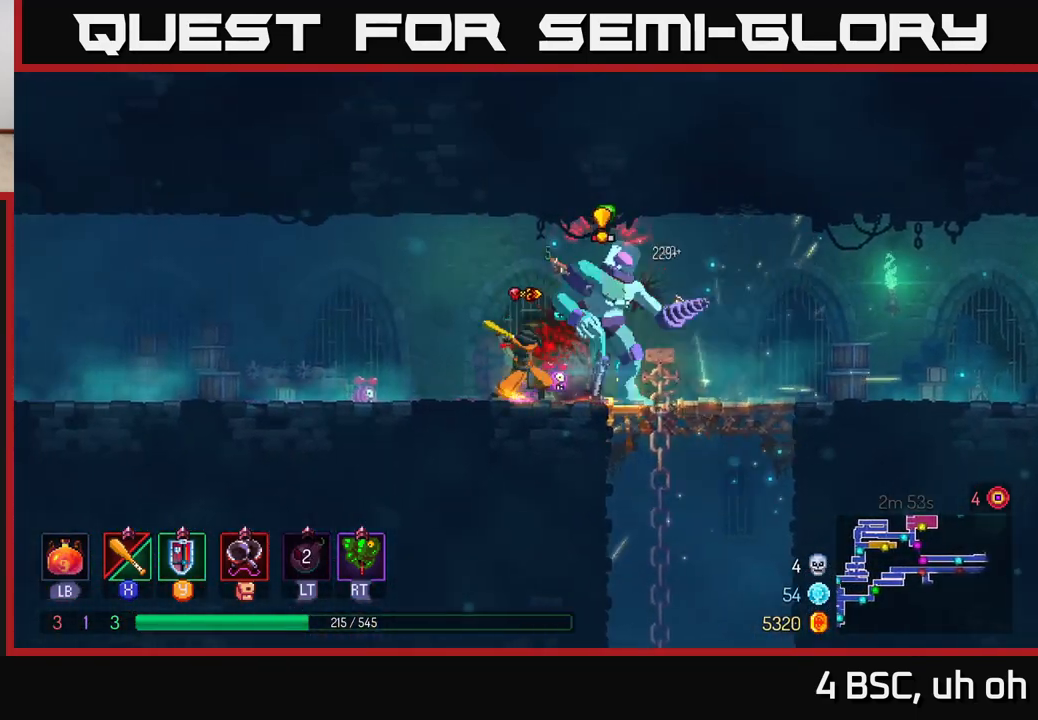
{"buttons": ["B"], "left_stick": "right", "right_stick": "center", "events": [[67, "X", "down"], [150, "X", "up"], [150, "left_stick", "center"], [217, "X", "down"], [300, "left_stick", "right"], [317, "X", "up"], [417, "B", "down"]]}